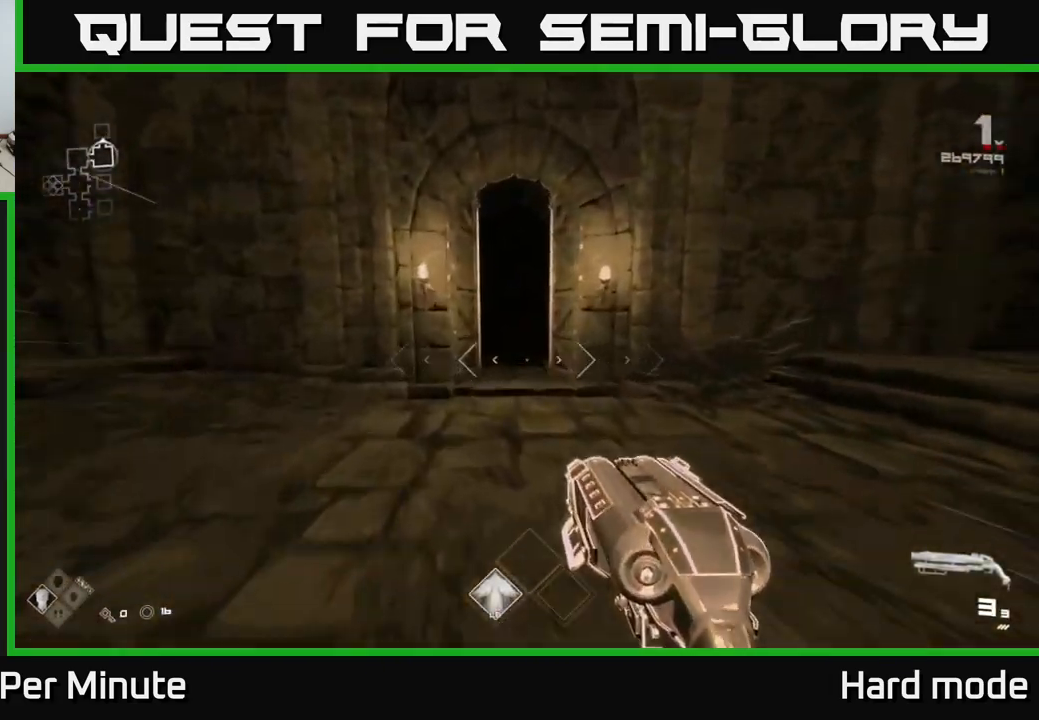
Gameplay with a controller (Xbox layout); each line is a JSON object with the inputs held at the frame after it. "events" lists button and stick changes between this image and that frame as [ms after this image, input, new state], when the widget could be followed in between.
{"buttons": ["L1"], "left_stick": "up-right", "right_stick": "center", "events": [[167, "left_stick", "up"], [383, "left_stick", "up-right"]]}
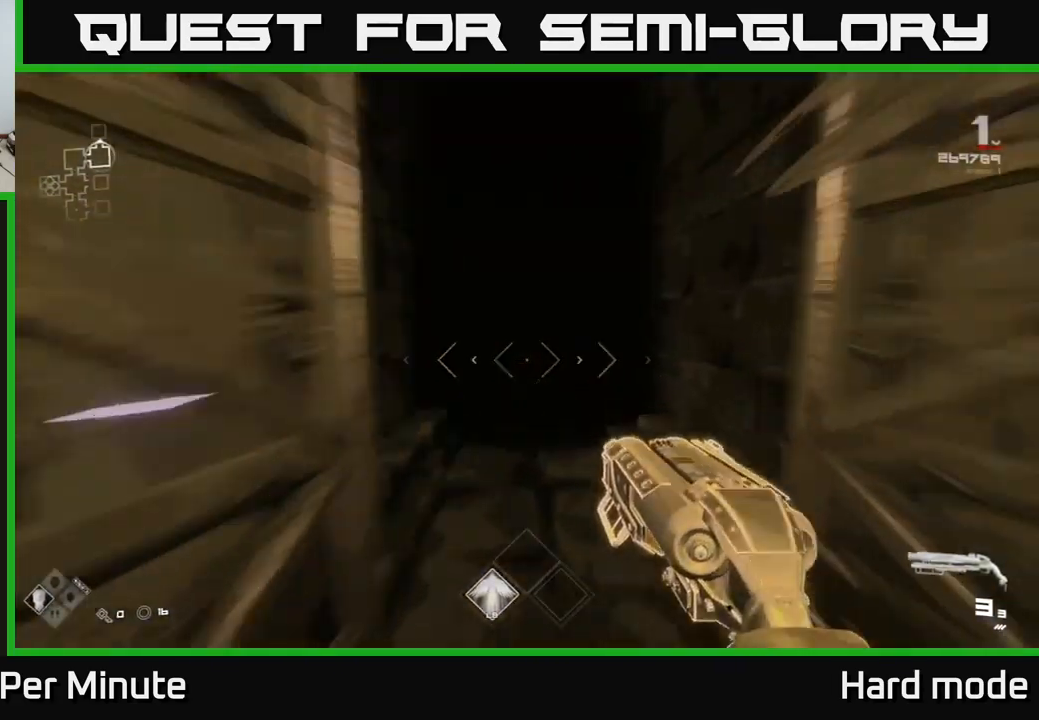
{"buttons": [], "left_stick": "up", "right_stick": "center", "events": [[17, "left_stick", "up"], [317, "L1", "up"]]}
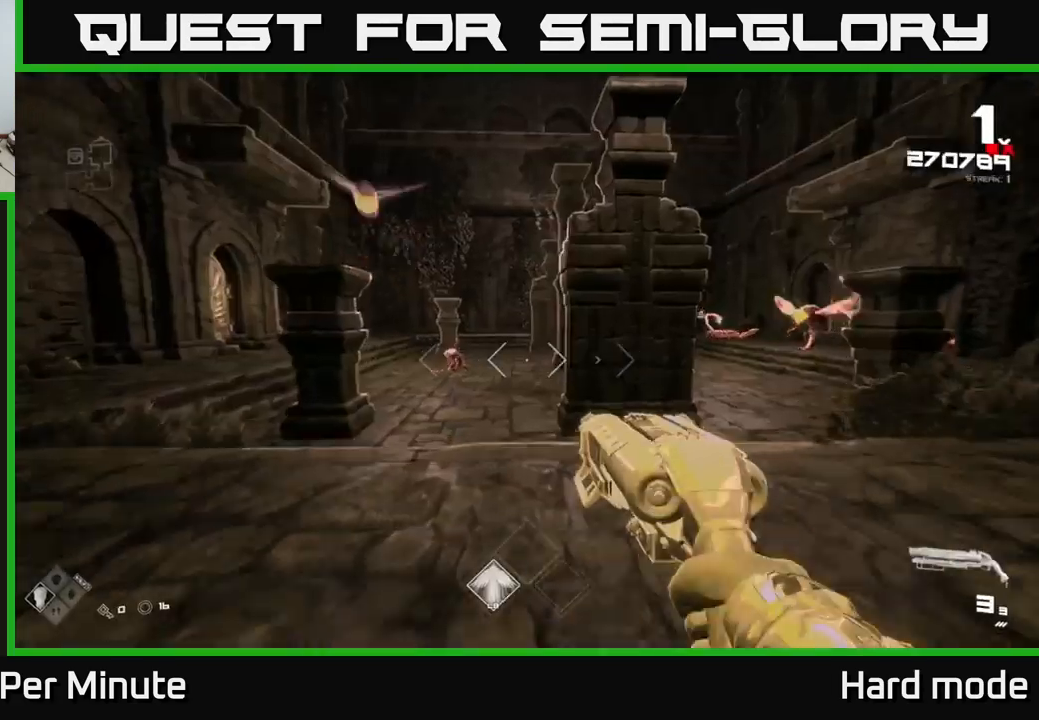
{"buttons": [], "left_stick": "up", "right_stick": "center", "events": [[283, "left_stick", "up-left"], [333, "right_stick", "left"], [400, "R2", "down"], [400, "right_stick", "center"], [417, "left_stick", "up-right"], [467, "R2", "up"], [483, "left_stick", "up"]]}
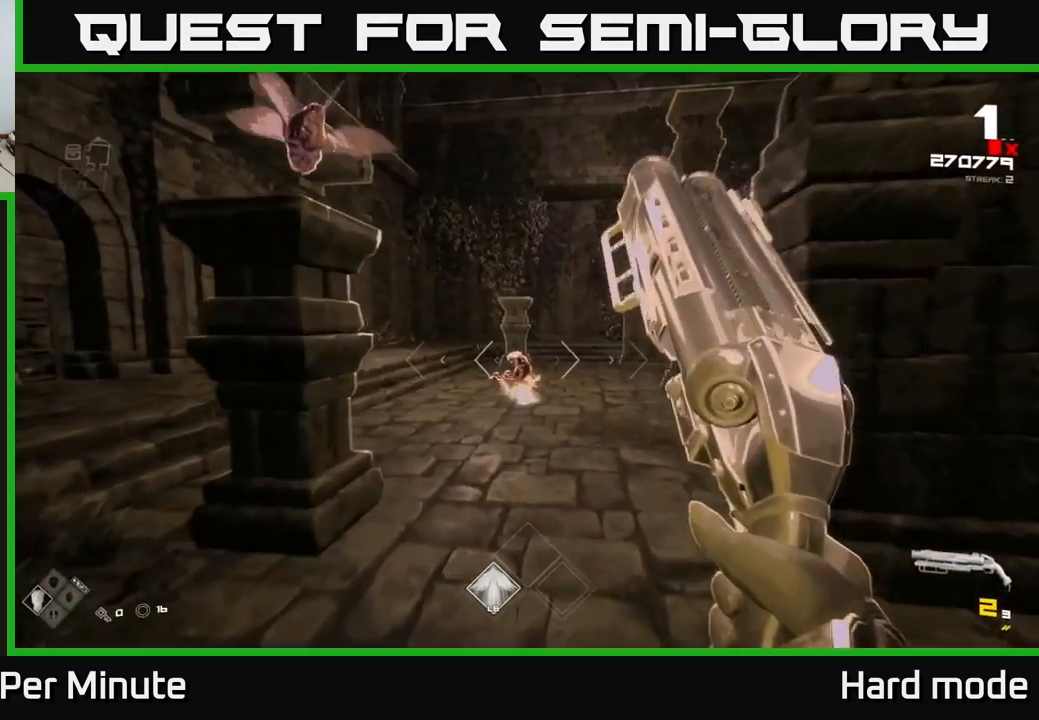
{"buttons": [], "left_stick": "up", "right_stick": "center", "events": [[217, "R2", "down"], [317, "R2", "up"]]}
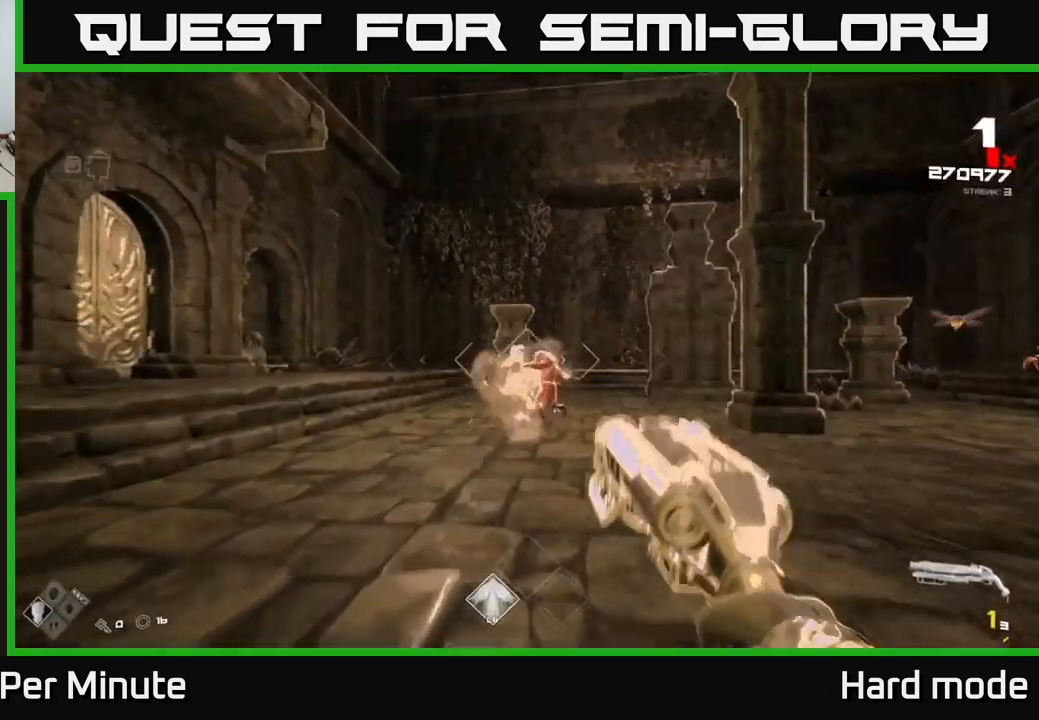
{"buttons": ["R1"], "left_stick": "up-left", "right_stick": "center", "events": [[17, "R2", "down"], [133, "R2", "up"], [150, "left_stick", "up-left"], [267, "right_stick", "right"], [350, "right_stick", "center"], [400, "R1", "down"]]}
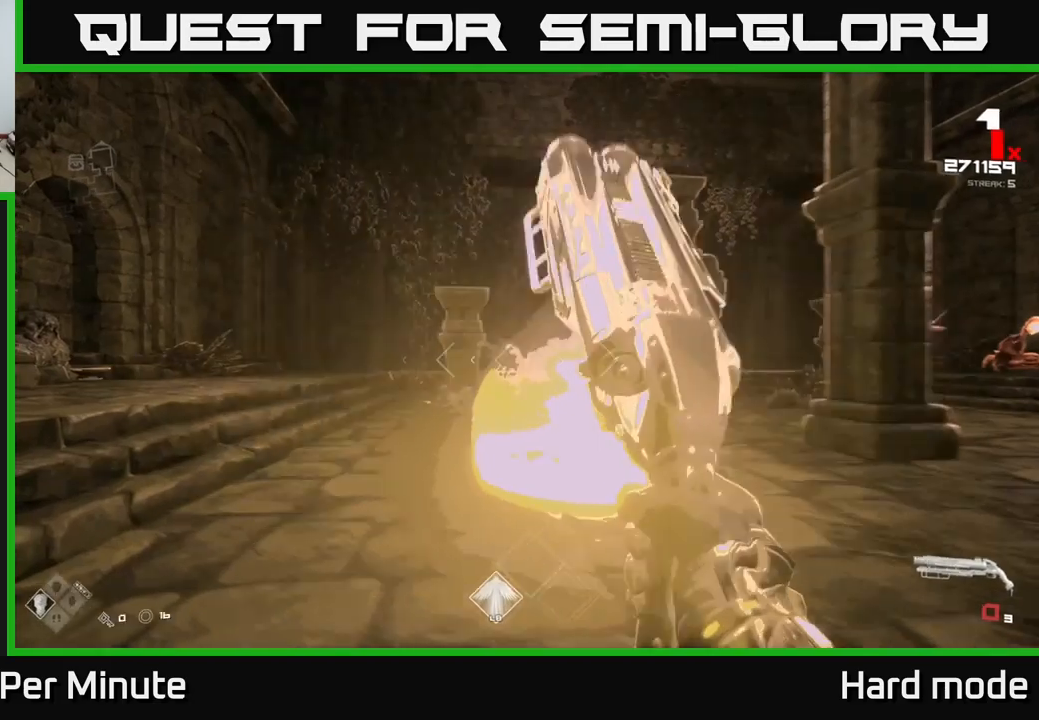
{"buttons": [], "left_stick": "left", "right_stick": "center", "events": [[67, "R1", "up"], [350, "left_stick", "left"]]}
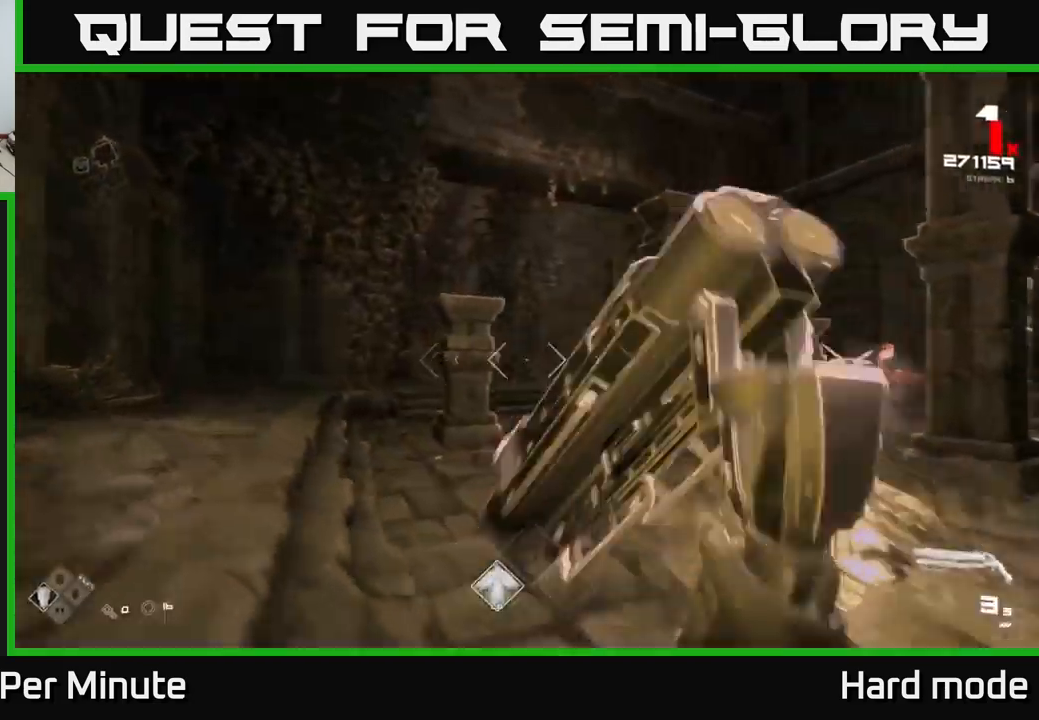
{"buttons": [], "left_stick": "up-left", "right_stick": "right", "events": [[50, "A", "down"], [167, "A", "up"], [350, "left_stick", "up"], [400, "right_stick", "right"], [500, "left_stick", "up-left"]]}
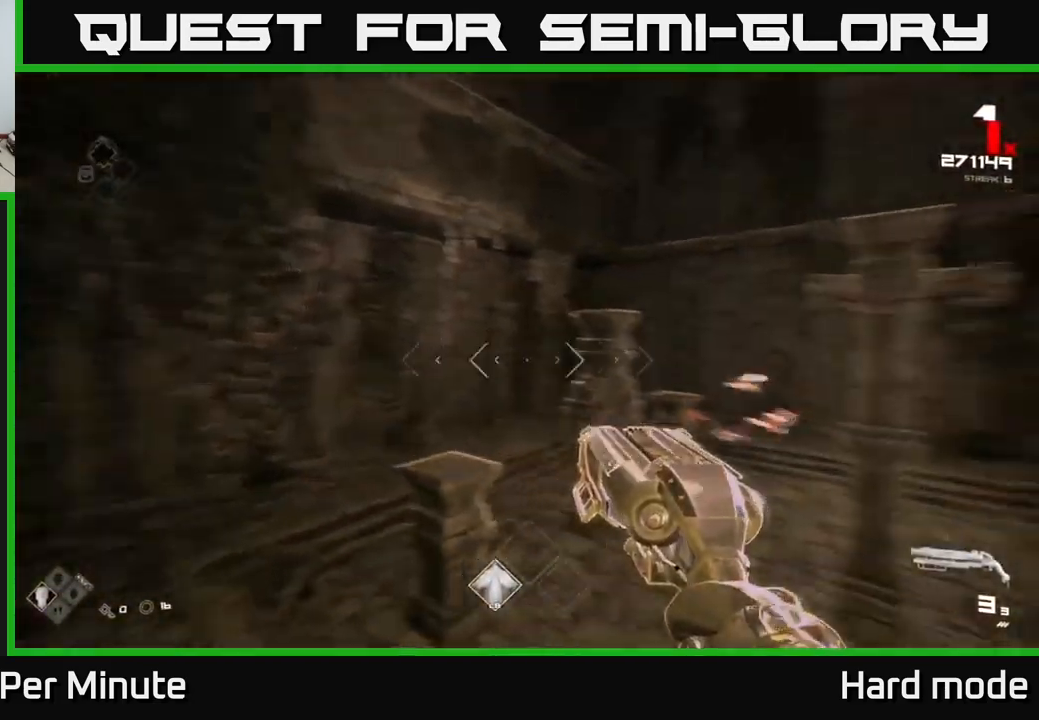
{"buttons": [], "left_stick": "up-left", "right_stick": "center", "events": [[300, "left_stick", "left"], [300, "right_stick", "center"], [450, "left_stick", "up-left"]]}
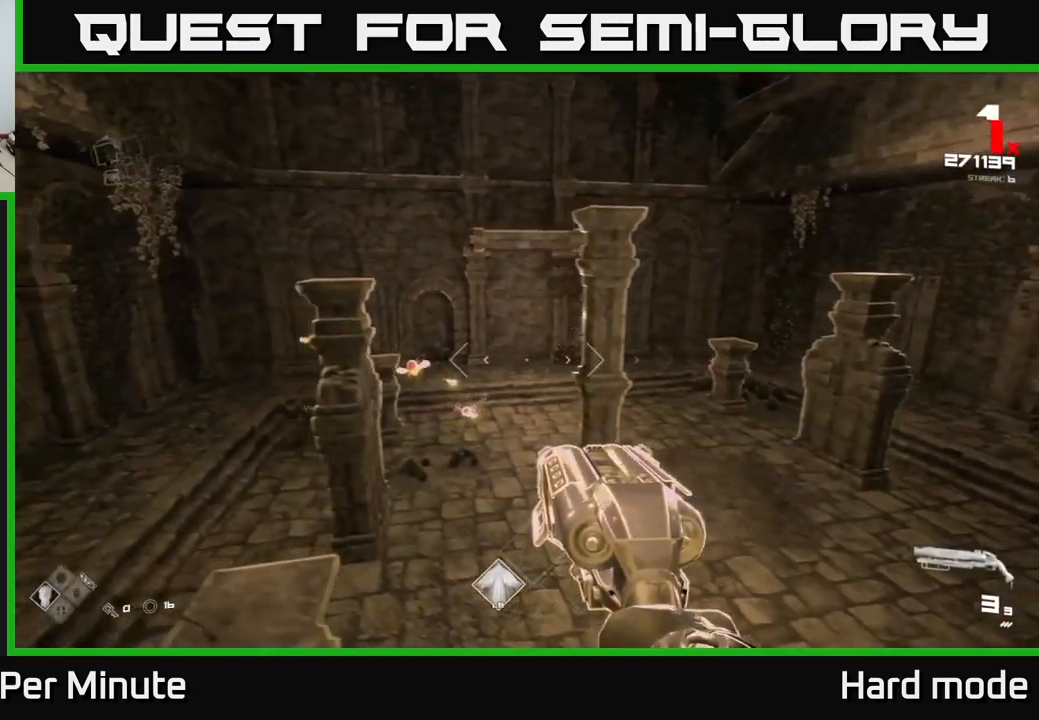
{"buttons": ["R2"], "left_stick": "left", "right_stick": "center", "events": [[134, "left_stick", "up"], [167, "R2", "down"], [267, "R2", "up"], [350, "right_stick", "right"], [467, "right_stick", "center"], [484, "R2", "down"], [484, "left_stick", "left"]]}
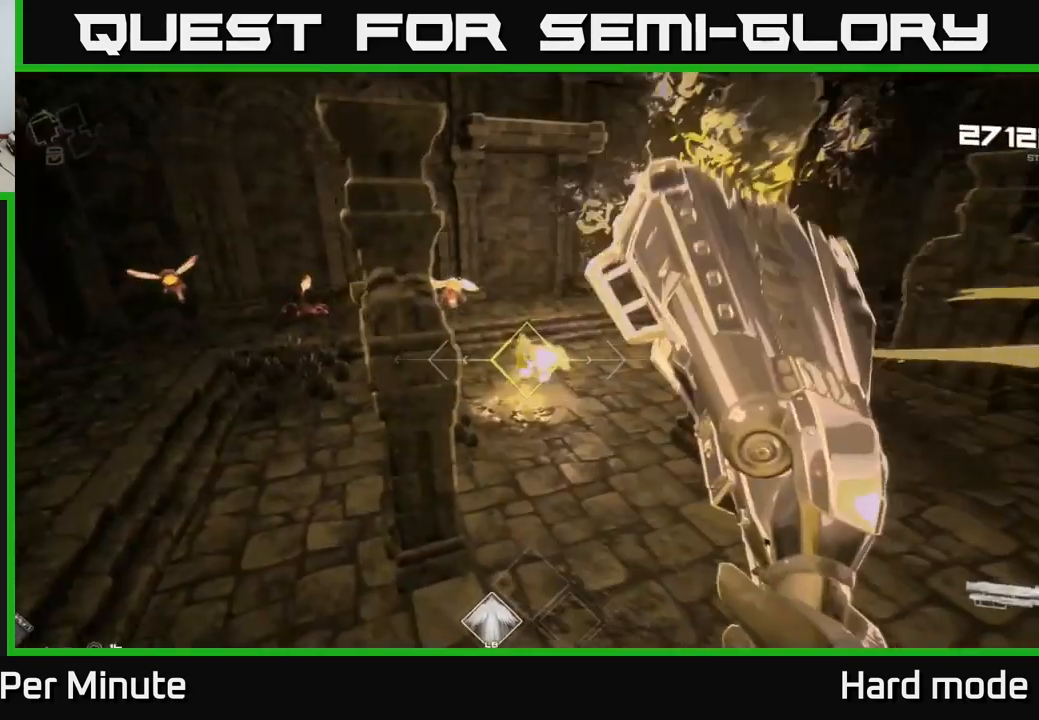
{"buttons": [], "left_stick": "left", "right_stick": "center", "events": [[84, "R2", "up"], [167, "left_stick", "down"], [167, "right_stick", "up-right"], [234, "right_stick", "up"], [334, "R1", "down"], [400, "right_stick", "center"], [484, "left_stick", "left"], [500, "R1", "up"]]}
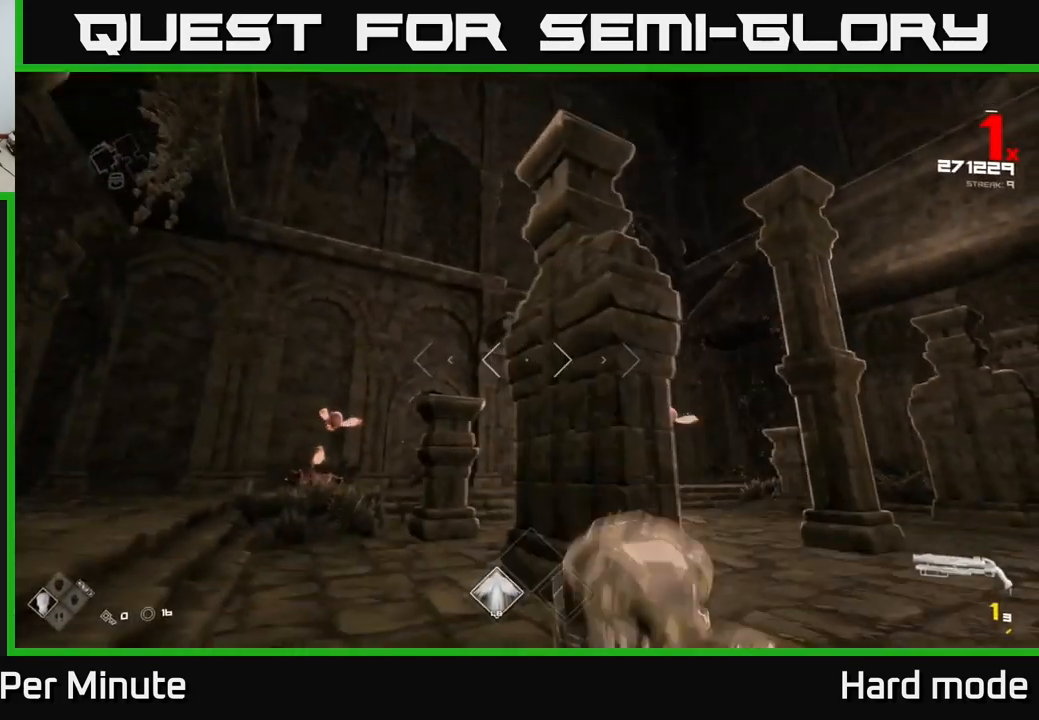
{"buttons": ["A"], "left_stick": "up", "right_stick": "center", "events": [[67, "left_stick", "down-left"], [67, "right_stick", "down-left"], [150, "R1", "down"], [184, "right_stick", "center"], [267, "R1", "up"], [334, "left_stick", "up-left"], [350, "right_stick", "down-right"], [400, "left_stick", "up"], [400, "right_stick", "center"], [500, "A", "down"]]}
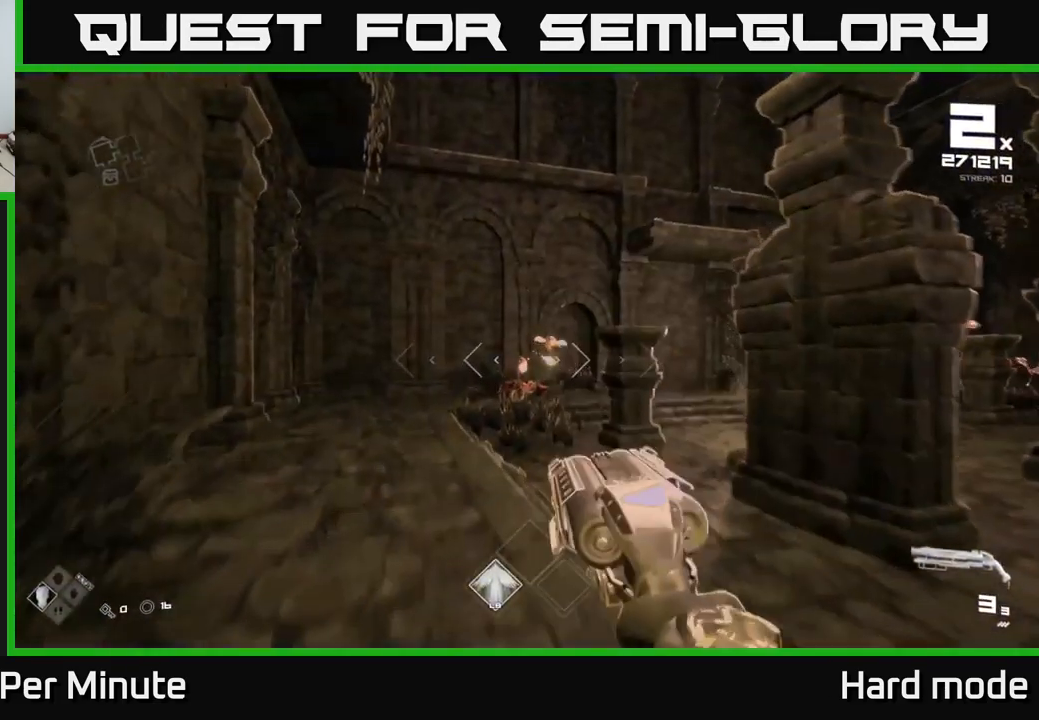
{"buttons": [], "left_stick": "up", "right_stick": "center", "events": [[84, "A", "up"], [234, "right_stick", "down-right"], [300, "R2", "down"], [300, "right_stick", "center"], [384, "R2", "up"]]}
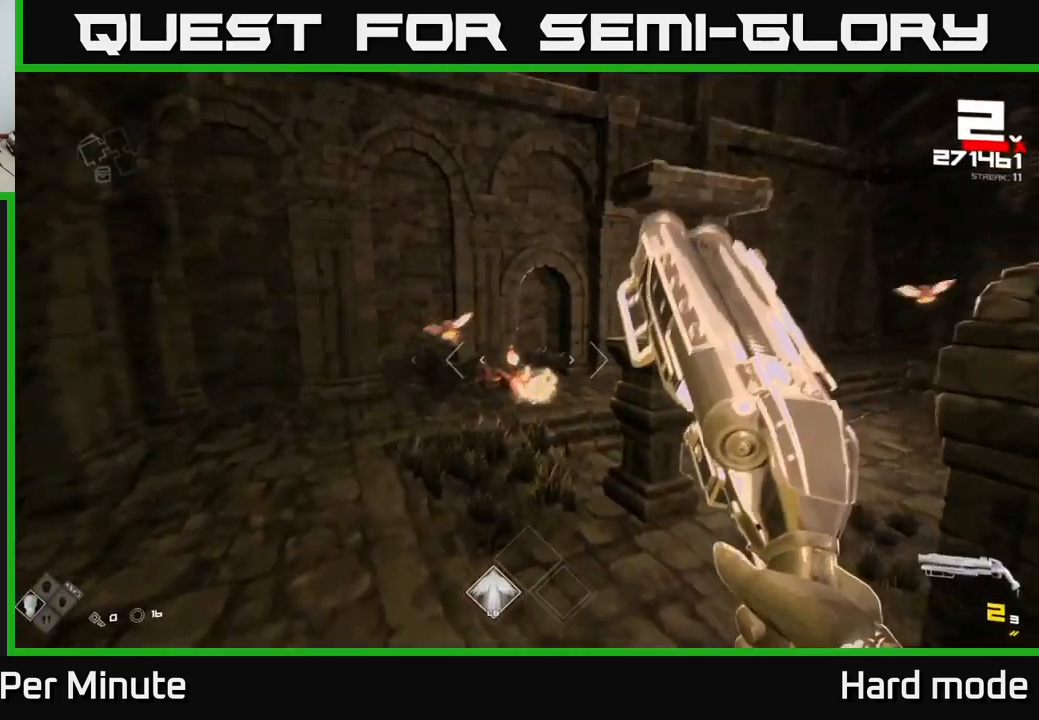
{"buttons": [], "left_stick": "down-right", "right_stick": "right", "events": [[17, "right_stick", "up-right"], [117, "left_stick", "up-left"], [134, "right_stick", "center"], [150, "R2", "down"], [250, "R2", "up"], [284, "left_stick", "down-left"], [317, "right_stick", "down-left"], [400, "left_stick", "down-right"], [400, "right_stick", "up"], [467, "right_stick", "right"]]}
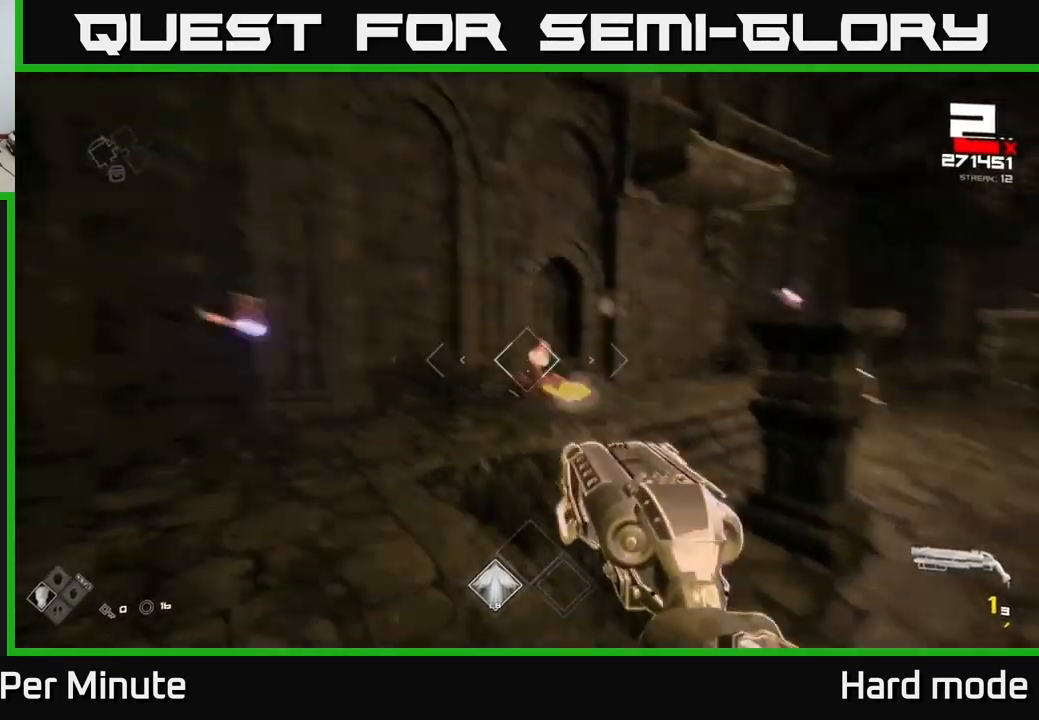
{"buttons": [], "left_stick": "down-left", "right_stick": "center", "events": [[50, "R2", "down"], [50, "left_stick", "down"], [117, "right_stick", "center"], [134, "R2", "up"], [200, "left_stick", "down-right"], [334, "R1", "down"], [467, "R1", "up"], [467, "left_stick", "down-left"]]}
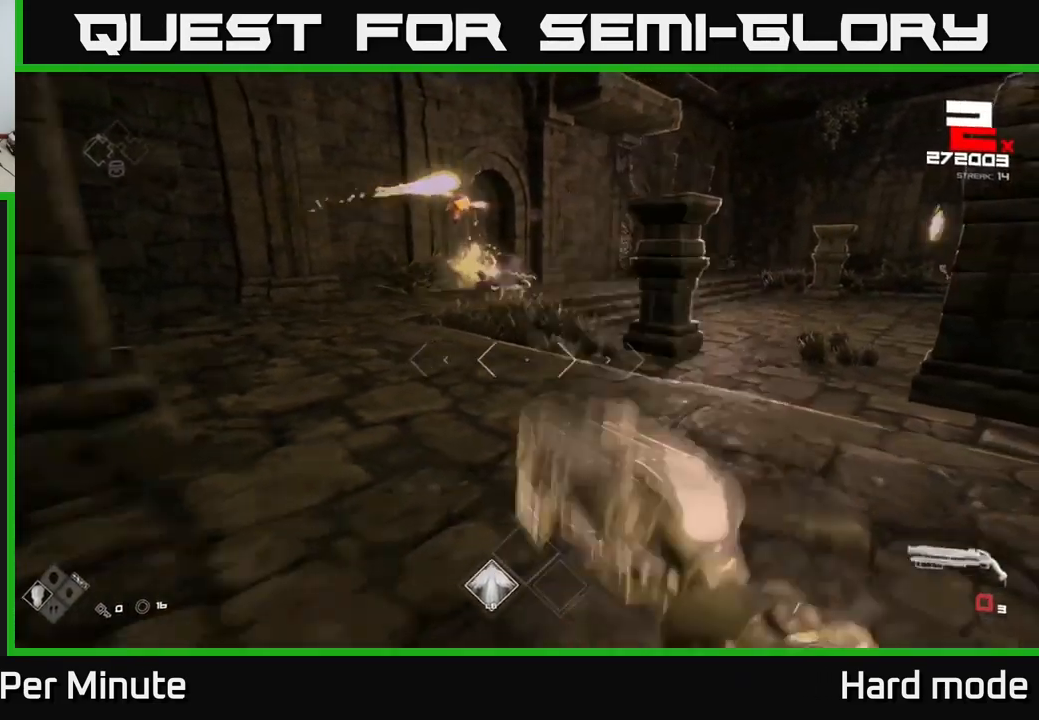
{"buttons": [], "left_stick": "up", "right_stick": "center", "events": [[100, "left_stick", "left"], [167, "R1", "down"], [167, "right_stick", "right"], [300, "left_stick", "up"], [317, "R1", "up"], [317, "right_stick", "center"], [367, "right_stick", "left"], [450, "right_stick", "center"]]}
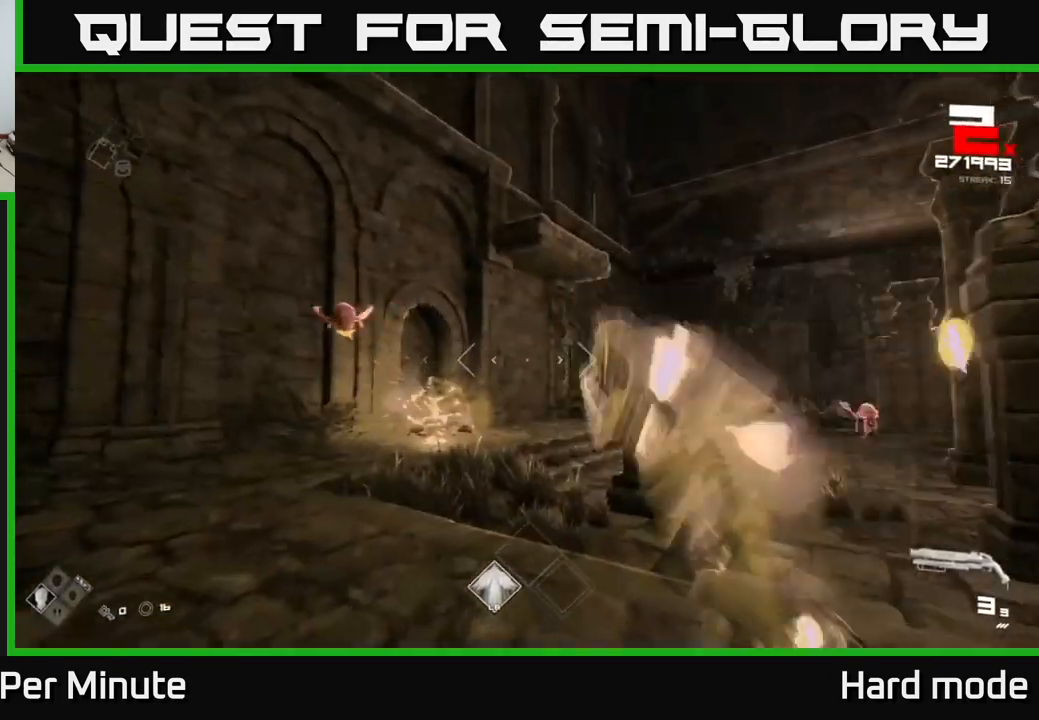
{"buttons": ["R2"], "left_stick": "right", "right_stick": "center", "events": [[17, "left_stick", "up-left"], [100, "right_stick", "left"], [166, "R2", "down"], [216, "R2", "up"], [216, "left_stick", "right"], [283, "right_stick", "center"], [300, "left_stick", "down"], [366, "left_stick", "down-right"], [366, "right_stick", "down-left"], [433, "R2", "down"], [466, "left_stick", "right"], [500, "right_stick", "center"]]}
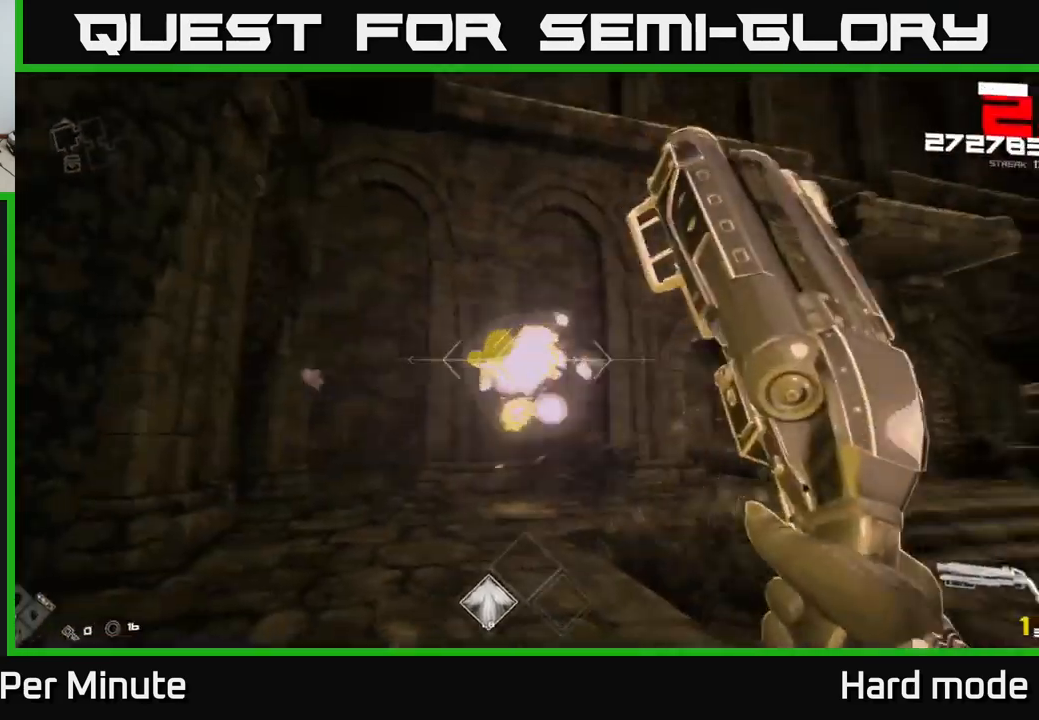
{"buttons": [], "left_stick": "left", "right_stick": "right", "events": [[17, "R2", "up"], [117, "right_stick", "left"], [150, "left_stick", "up-right"], [200, "R2", "down"], [217, "right_stick", "center"], [284, "R2", "up"], [334, "left_stick", "up-left"], [417, "right_stick", "right"], [450, "left_stick", "left"]]}
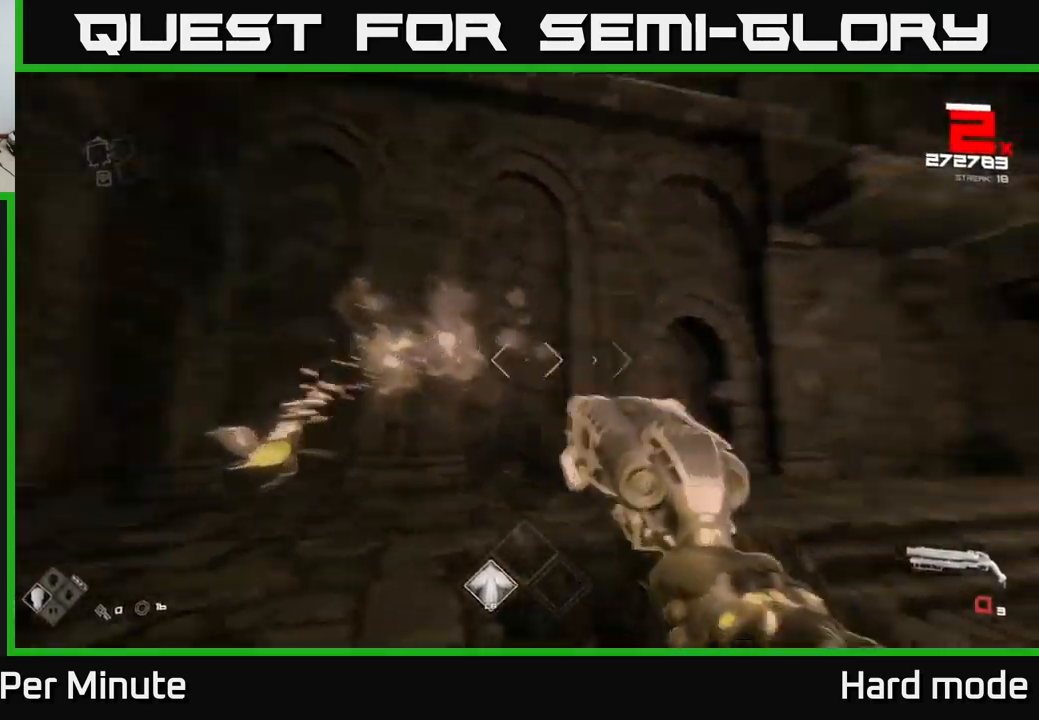
{"buttons": [], "left_stick": "up-left", "right_stick": "center", "events": [[50, "R1", "down"], [184, "R1", "up"], [317, "left_stick", "up-left"], [417, "right_stick", "center"]]}
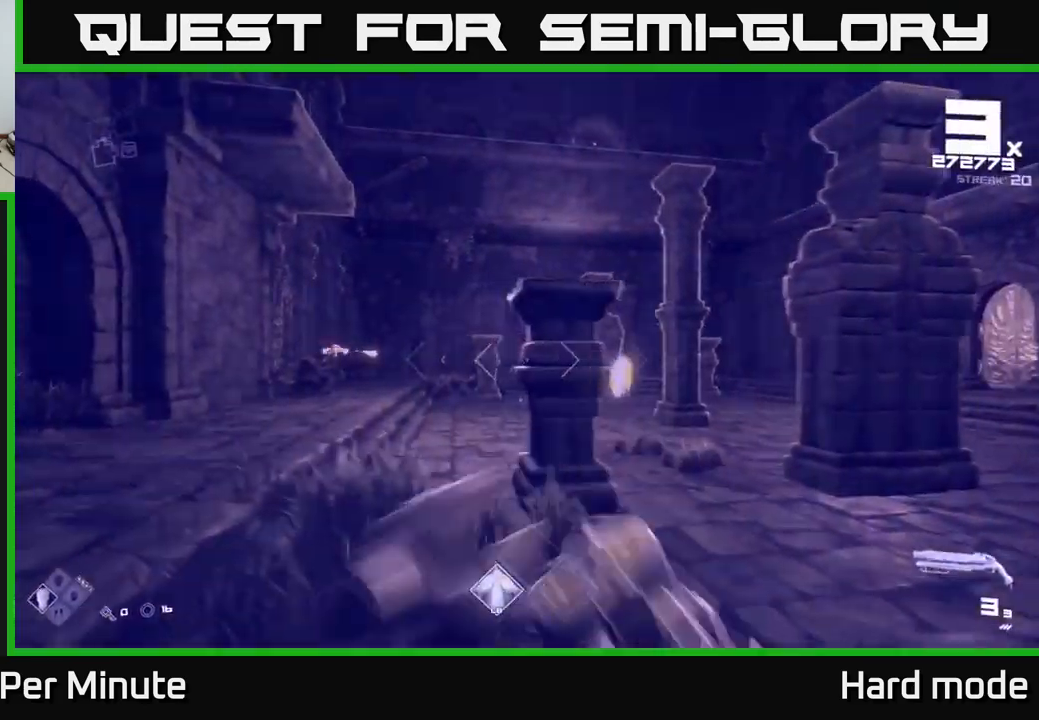
{"buttons": [], "left_stick": "up", "right_stick": "center", "events": [[84, "right_stick", "left"], [200, "right_stick", "center"], [317, "left_stick", "up"]]}
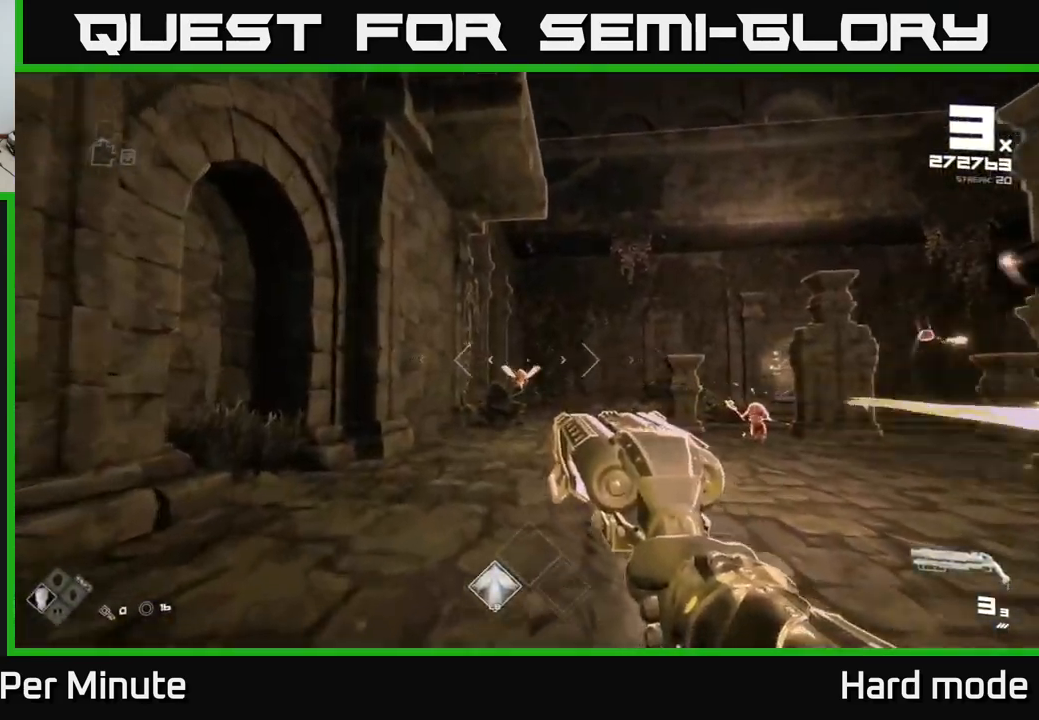
{"buttons": ["A"], "left_stick": "up", "right_stick": "center", "events": [[350, "A", "down"], [350, "left_stick", "right"], [417, "A", "up"], [484, "A", "down"], [484, "left_stick", "up"]]}
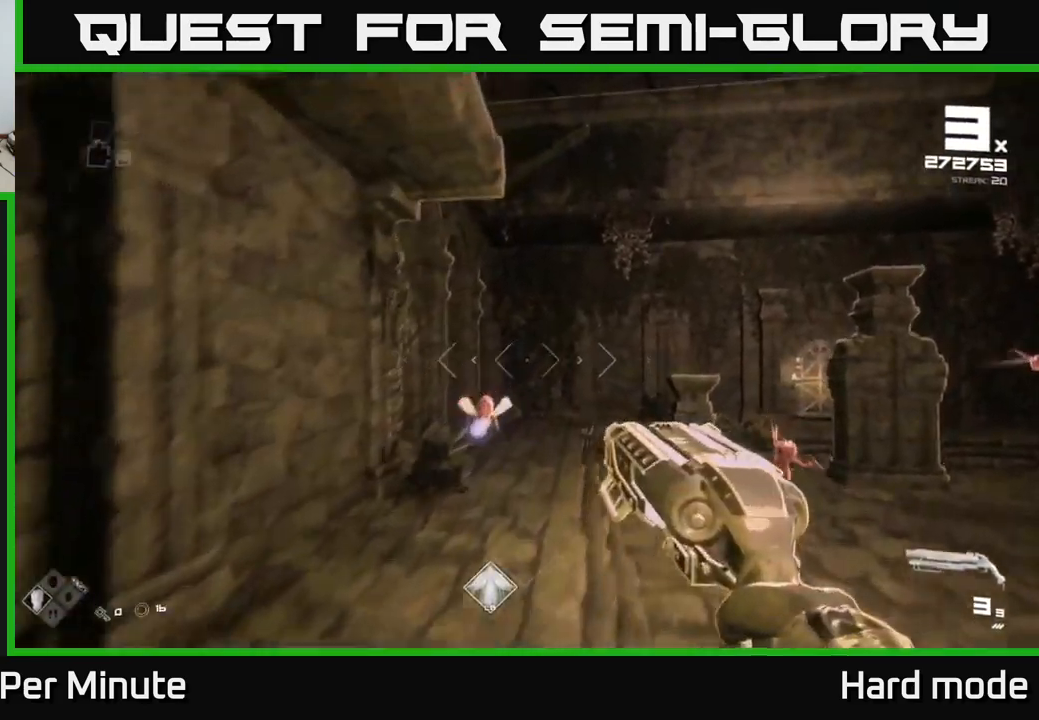
{"buttons": [], "left_stick": "down-right", "right_stick": "center", "events": [[67, "A", "up"], [184, "right_stick", "down"], [234, "right_stick", "down-left"], [267, "left_stick", "right"], [317, "left_stick", "down"], [400, "right_stick", "center"], [467, "left_stick", "down-right"]]}
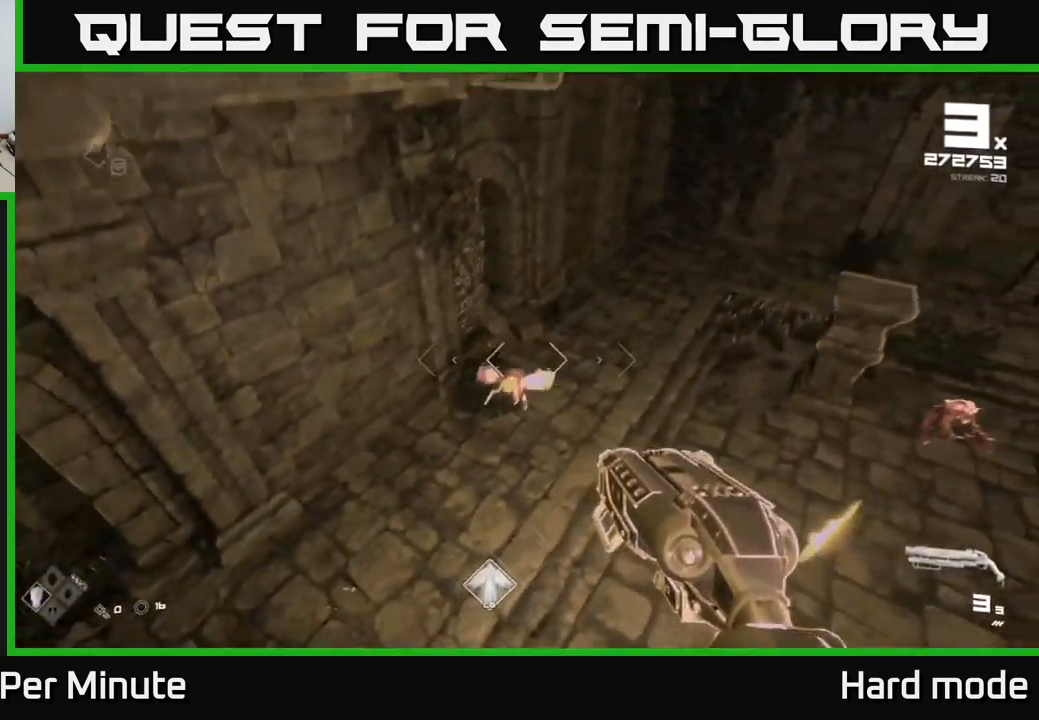
{"buttons": [], "left_stick": "right", "right_stick": "right", "events": [[84, "R2", "down"], [100, "left_stick", "right"], [100, "right_stick", "left"], [167, "R2", "up"], [167, "right_stick", "center"], [334, "right_stick", "left"], [367, "R2", "down"], [434, "right_stick", "center"], [450, "R2", "up"], [500, "right_stick", "right"]]}
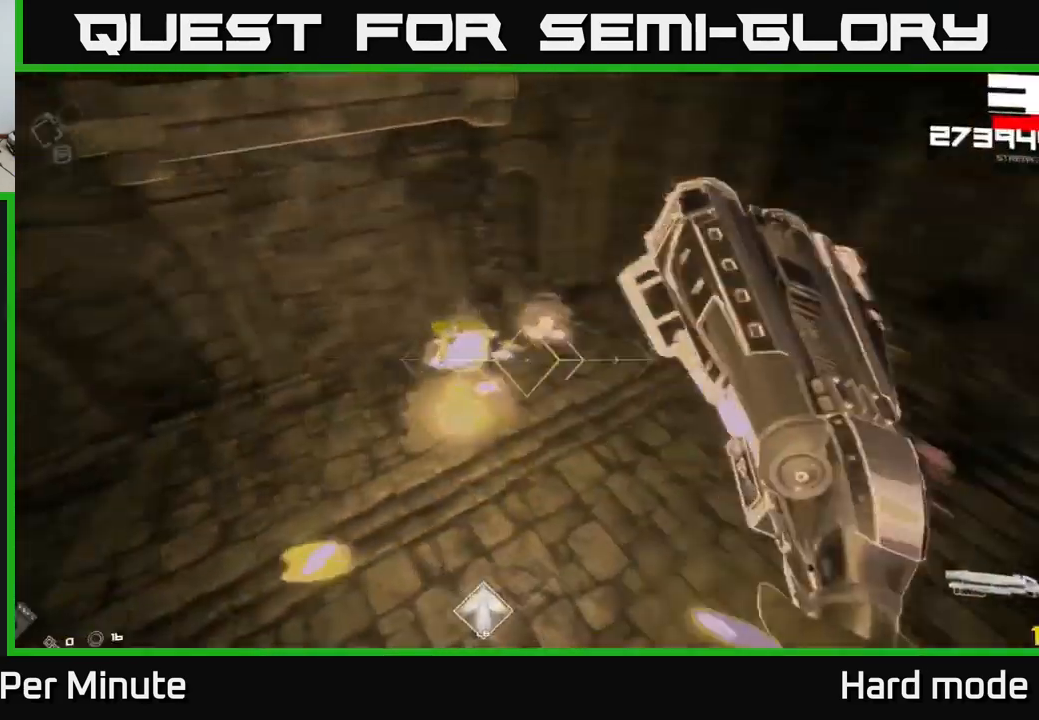
{"buttons": [], "left_stick": "left", "right_stick": "right", "events": [[50, "left_stick", "up-right"], [200, "left_stick", "left"], [300, "R2", "down"], [300, "right_stick", "center"], [367, "R2", "up"], [450, "right_stick", "right"]]}
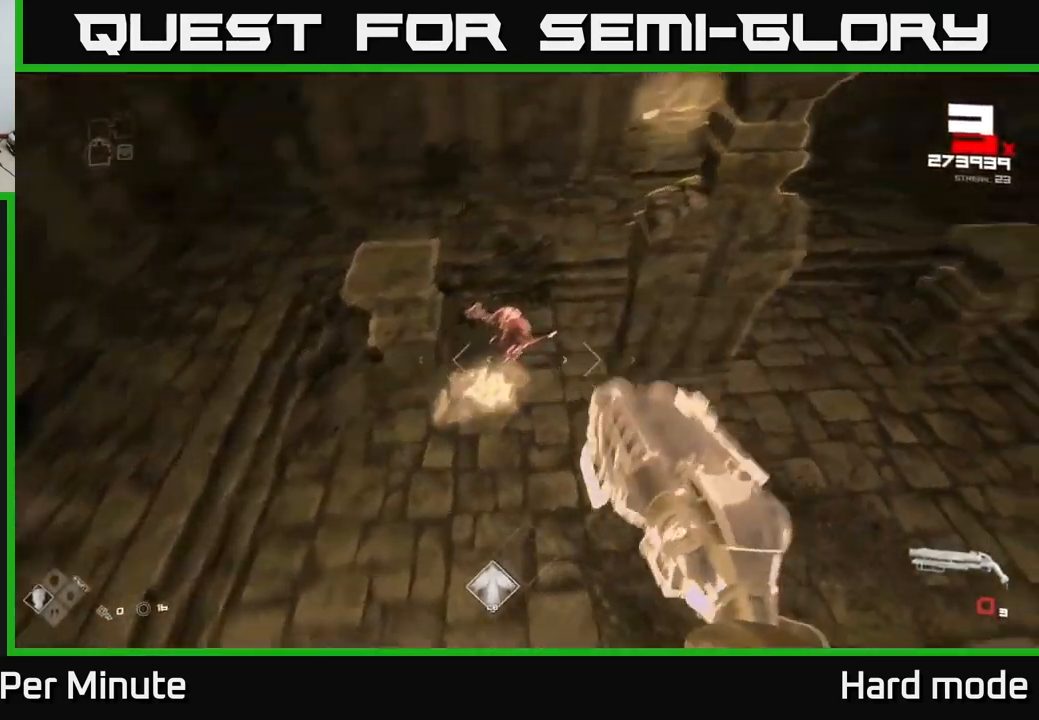
{"buttons": ["R1"], "left_stick": "left", "right_stick": "right", "events": [[17, "right_stick", "up-right"], [67, "R1", "down"], [150, "left_stick", "up-left"], [167, "right_stick", "center"], [184, "R1", "up"], [300, "right_stick", "right"], [350, "R1", "down"], [367, "left_stick", "down-left"], [484, "left_stick", "left"]]}
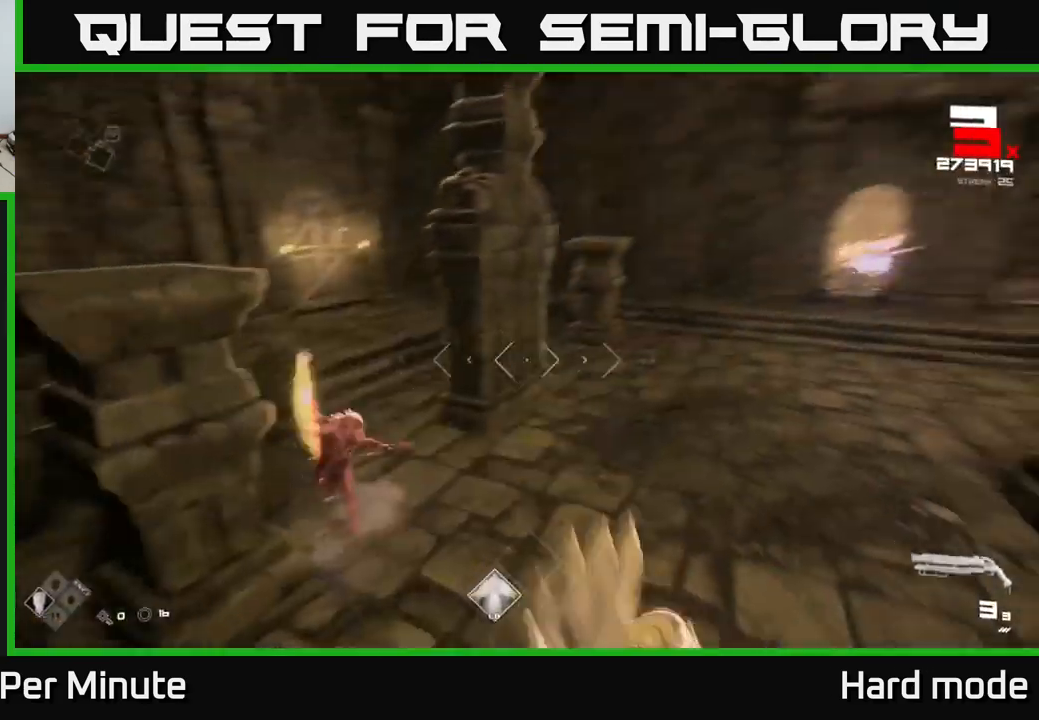
{"buttons": [], "left_stick": "left", "right_stick": "down-right", "events": [[17, "R1", "up"], [67, "right_stick", "center"], [134, "left_stick", "up-left"], [184, "right_stick", "up"], [250, "R2", "down"], [250, "left_stick", "left"], [317, "right_stick", "center"], [350, "R2", "up"], [384, "right_stick", "down-right"]]}
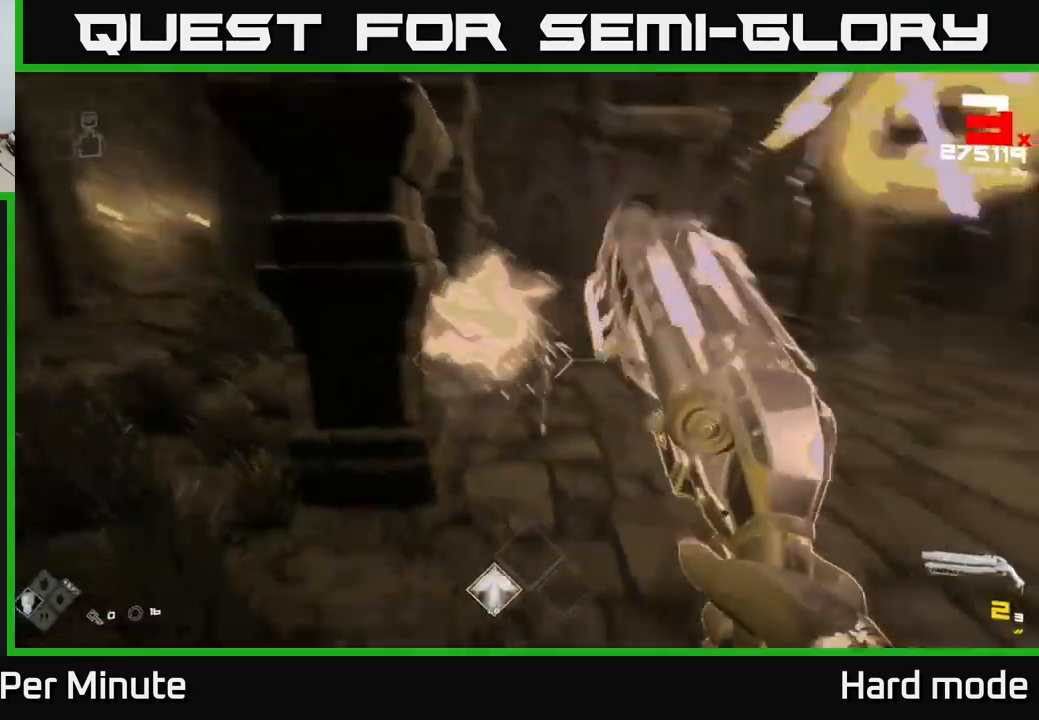
{"buttons": ["R1"], "left_stick": "left", "right_stick": "up-right", "events": [[50, "R2", "down"], [84, "right_stick", "right"], [117, "R2", "up"], [151, "right_stick", "center"], [301, "right_stick", "right"], [434, "right_stick", "up-right"], [451, "R1", "down"]]}
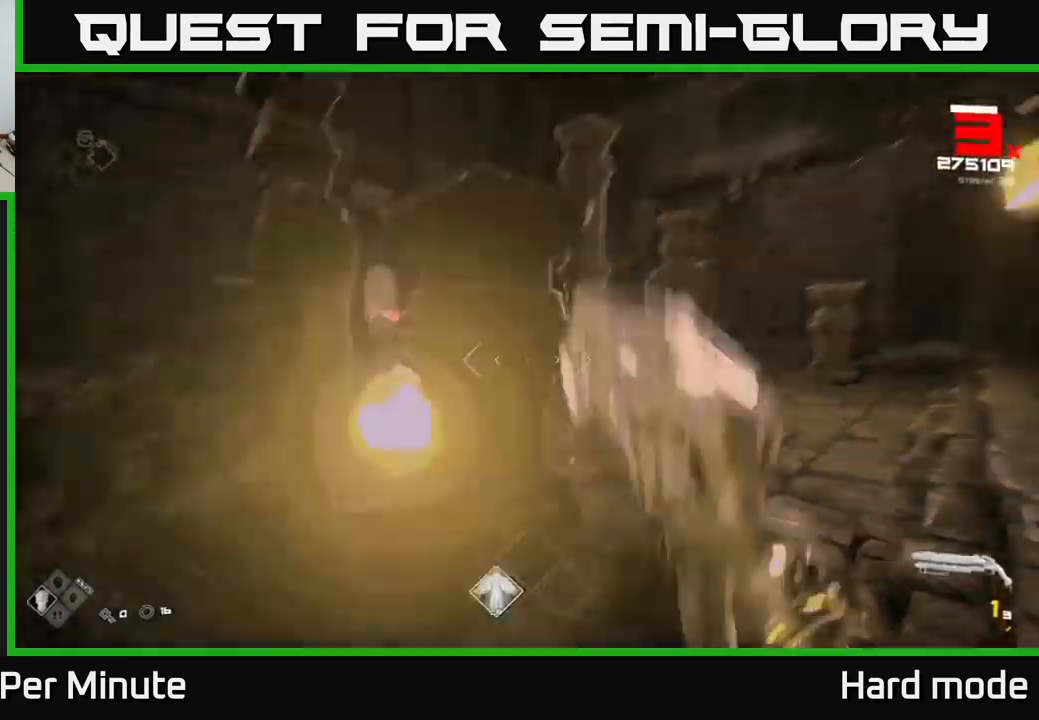
{"buttons": [], "left_stick": "left", "right_stick": "center", "events": [[50, "right_stick", "center"], [67, "R1", "up"], [167, "left_stick", "up-left"], [283, "R1", "down"], [417, "R1", "up"], [417, "left_stick", "left"]]}
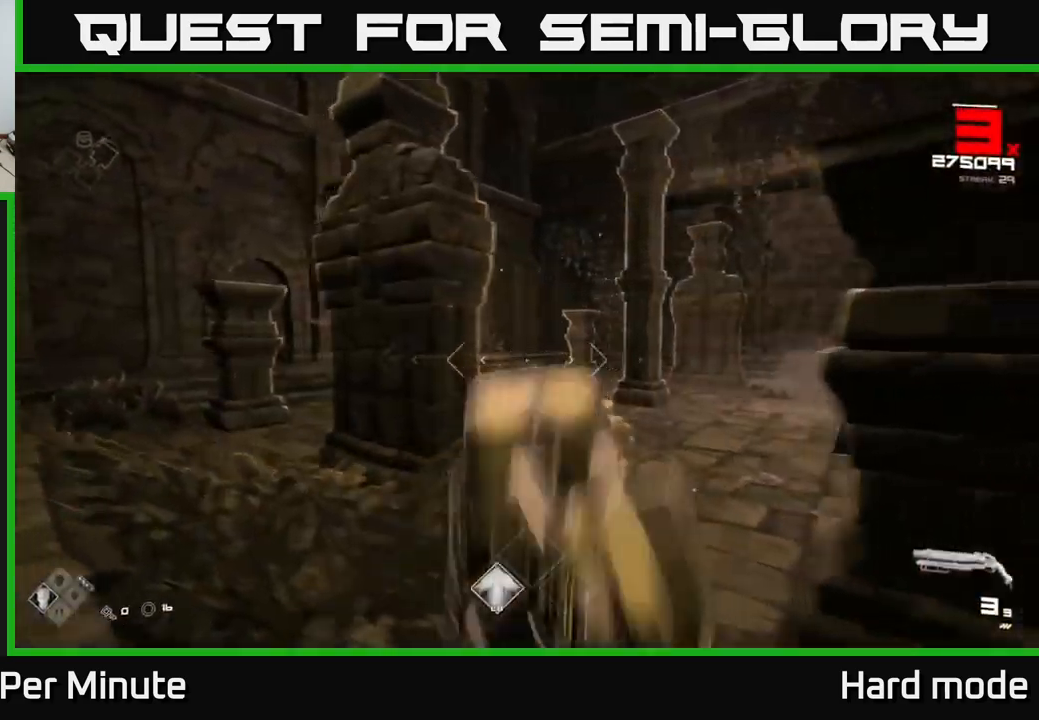
{"buttons": ["R2"], "left_stick": "up-left", "right_stick": "center", "events": [[83, "A", "down"], [183, "A", "up"], [367, "left_stick", "up"], [483, "R2", "down"], [500, "left_stick", "up-left"]]}
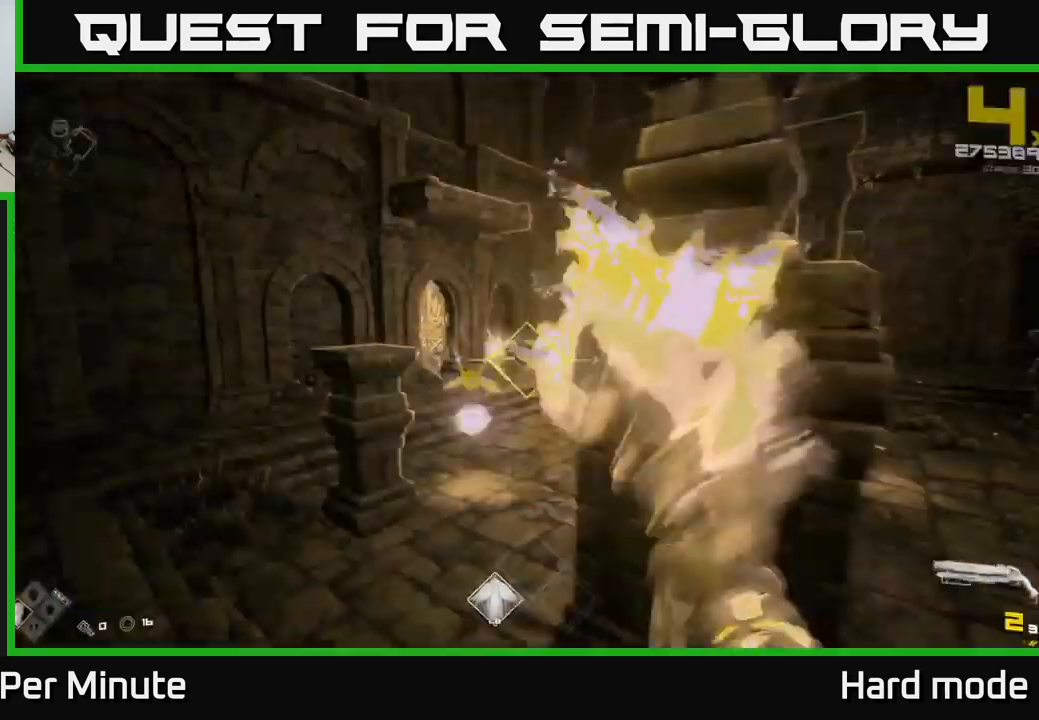
{"buttons": [], "left_stick": "left", "right_stick": "center", "events": [[117, "R2", "up"], [233, "right_stick", "down-right"], [267, "left_stick", "left"], [300, "R2", "down"], [350, "right_stick", "center"], [383, "R2", "up"]]}